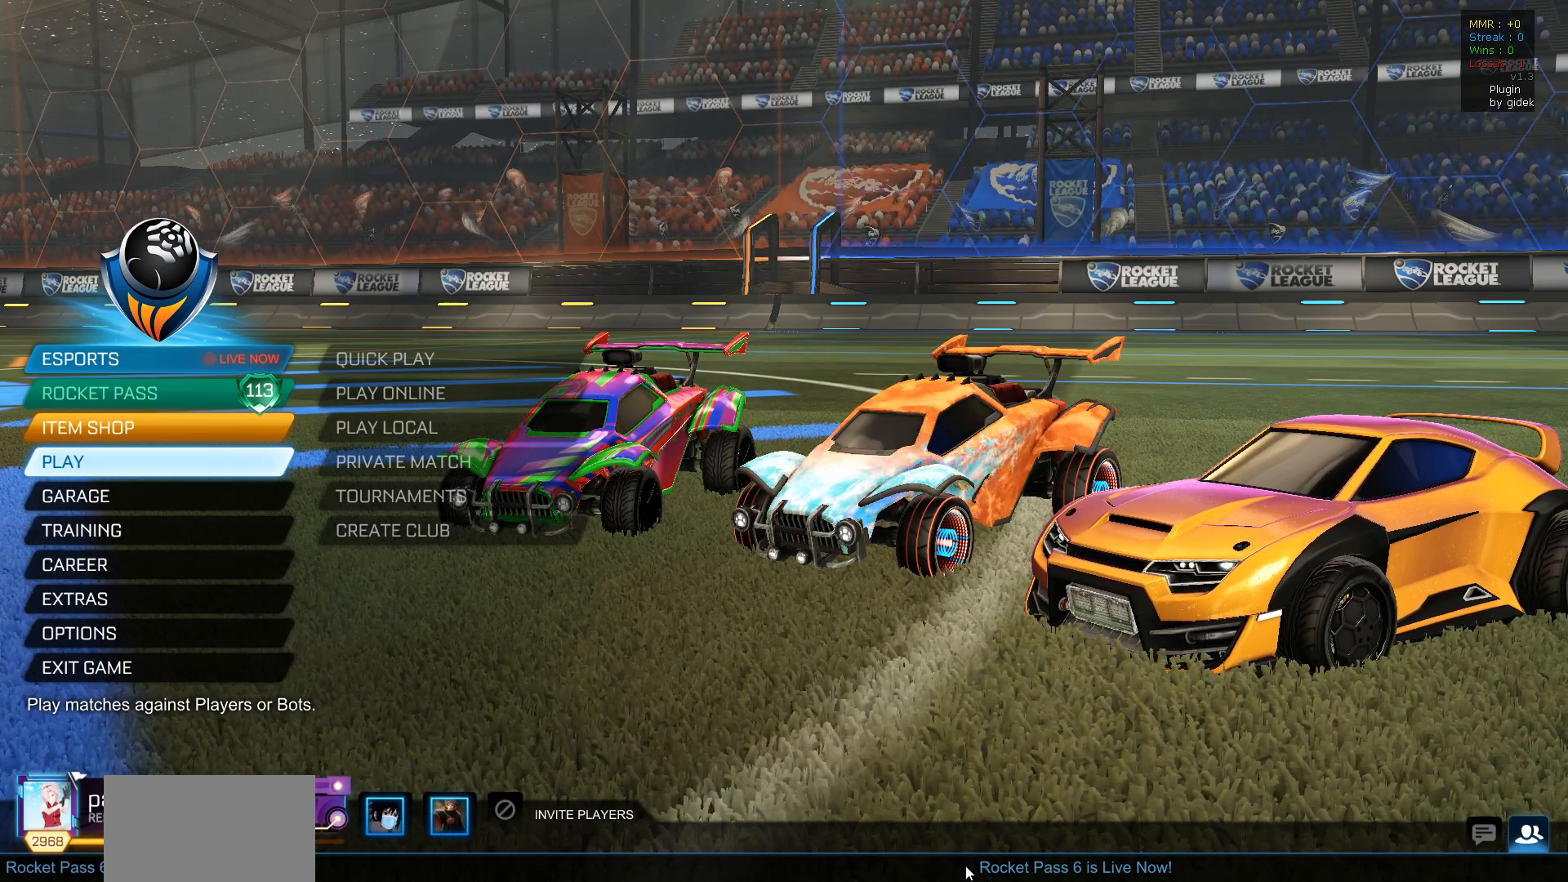
Gameplay with a controller (PlayStation layout); each line is a JSON object with the inputs held at the frame after it. "events" lists button and stick changes between this image and that frame as [ms after this image, input, new state], when the widget could be followed in between.
{"buttons": [], "left_stick": "center", "right_stick": "right", "events": [[483, "right_stick", "right"]]}
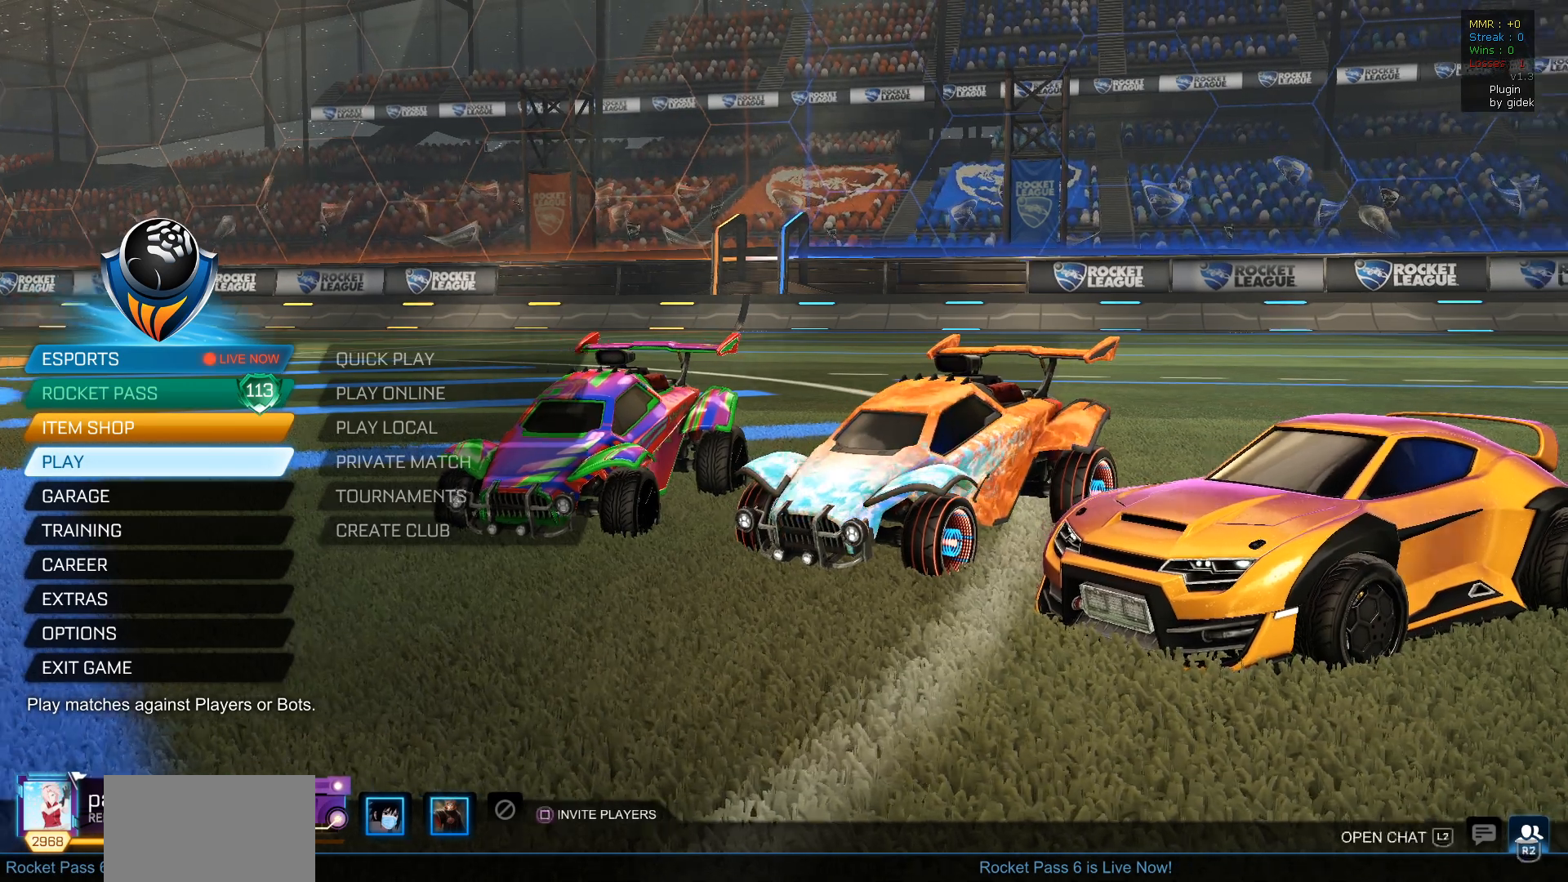
{"buttons": [], "left_stick": "center", "right_stick": "center", "events": [[483, "right_stick", "center"]]}
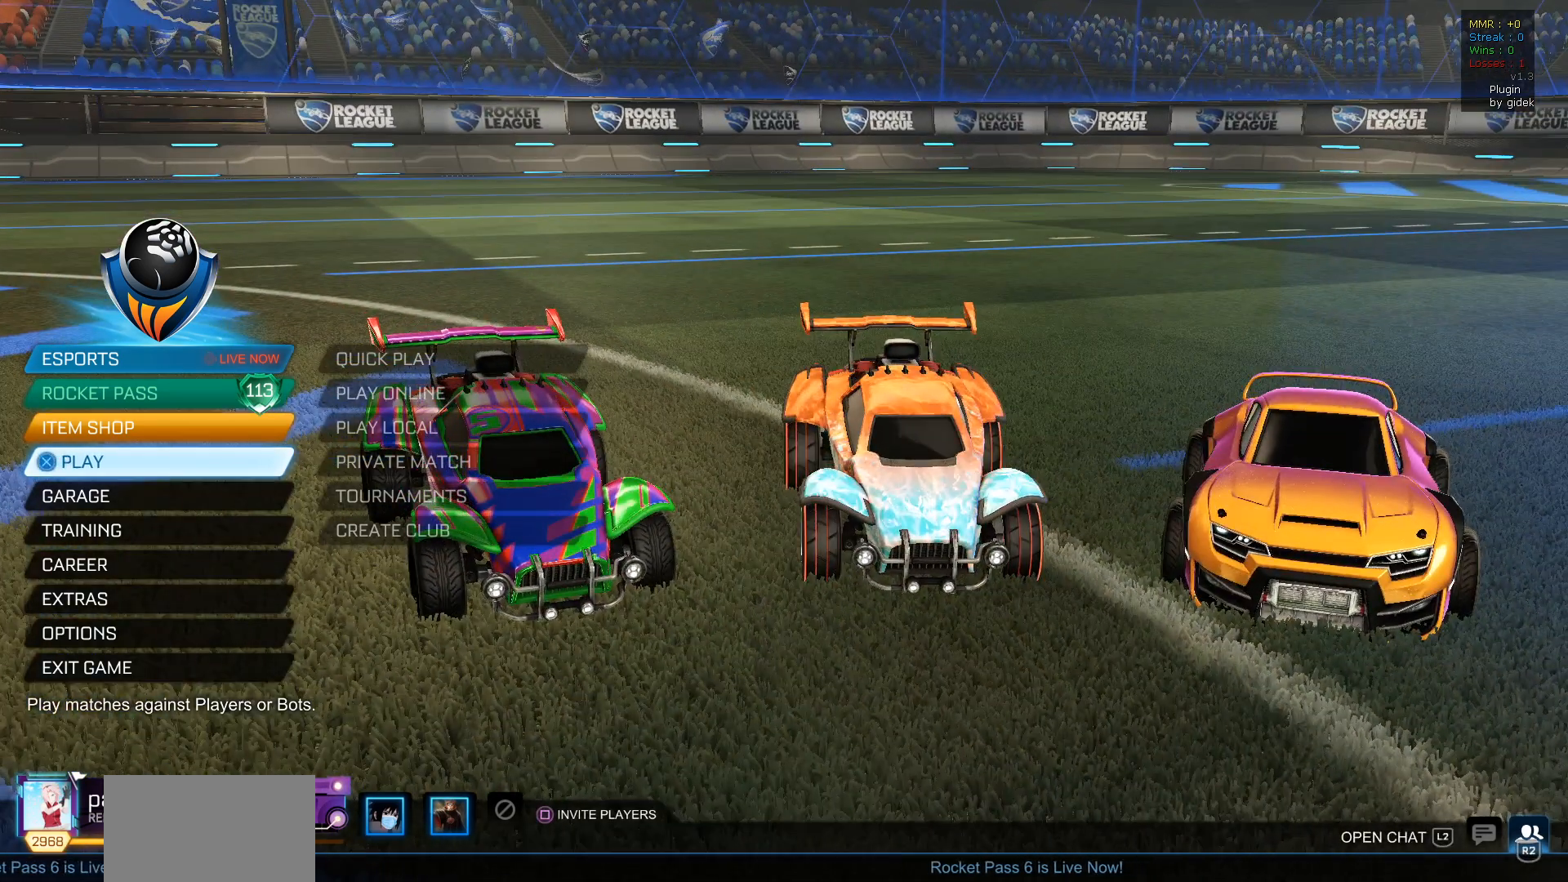
{"buttons": [], "left_stick": "center", "right_stick": "left", "events": [[133, "right_stick", "left"]]}
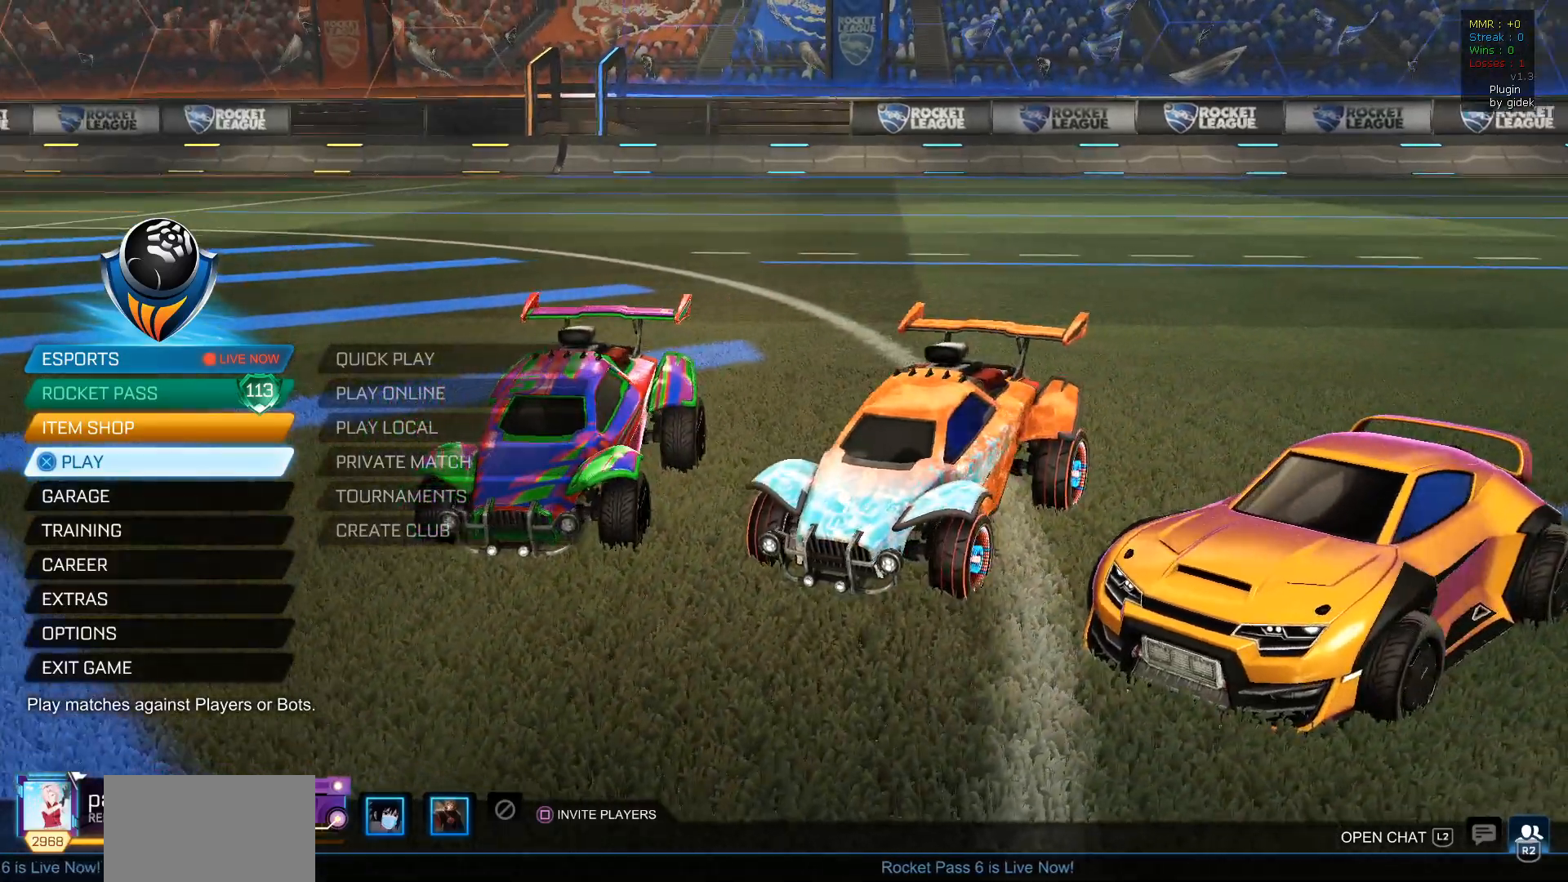
{"buttons": [], "left_stick": "center", "right_stick": "left", "events": []}
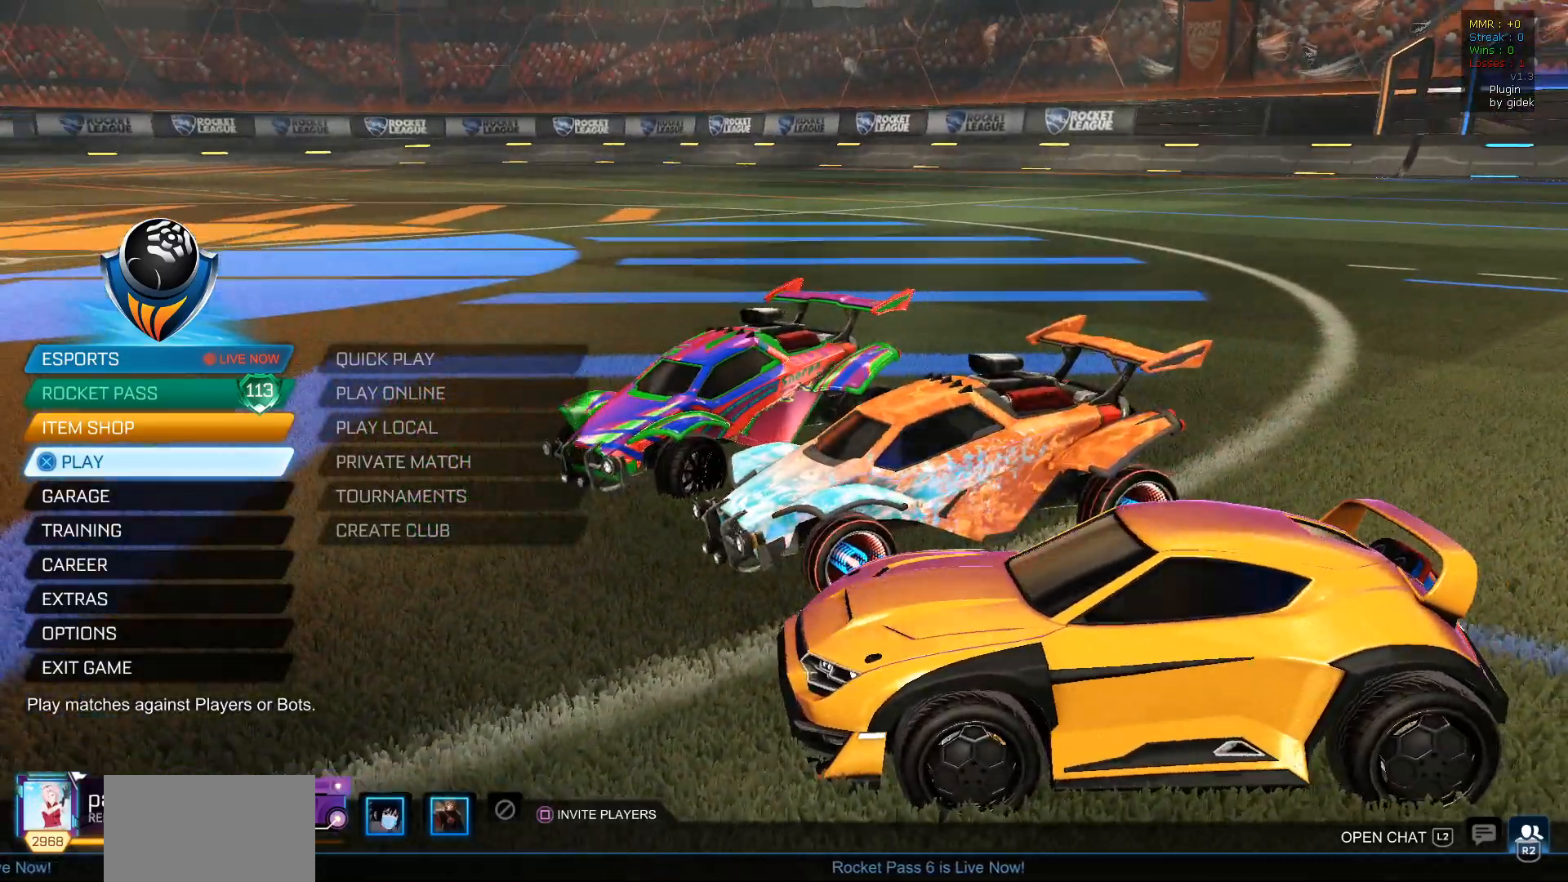
{"buttons": [], "left_stick": "center", "right_stick": "left", "events": []}
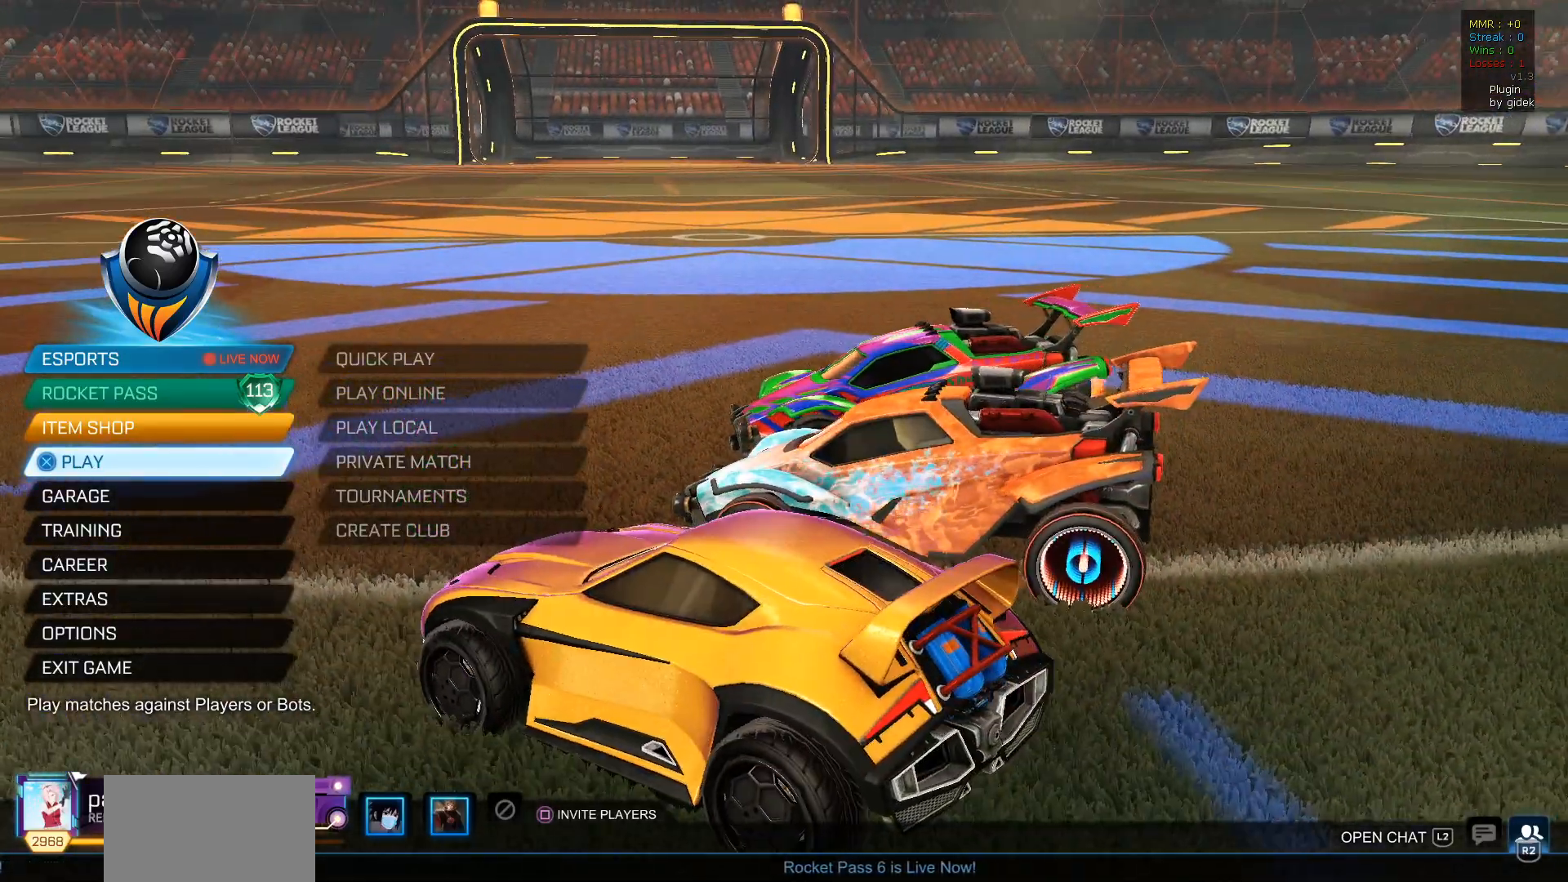
{"buttons": [], "left_stick": "center", "right_stick": "center", "events": [[33, "right_stick", "center"], [233, "DPAD_DOWN", "down"], [317, "DPAD_DOWN", "up"]]}
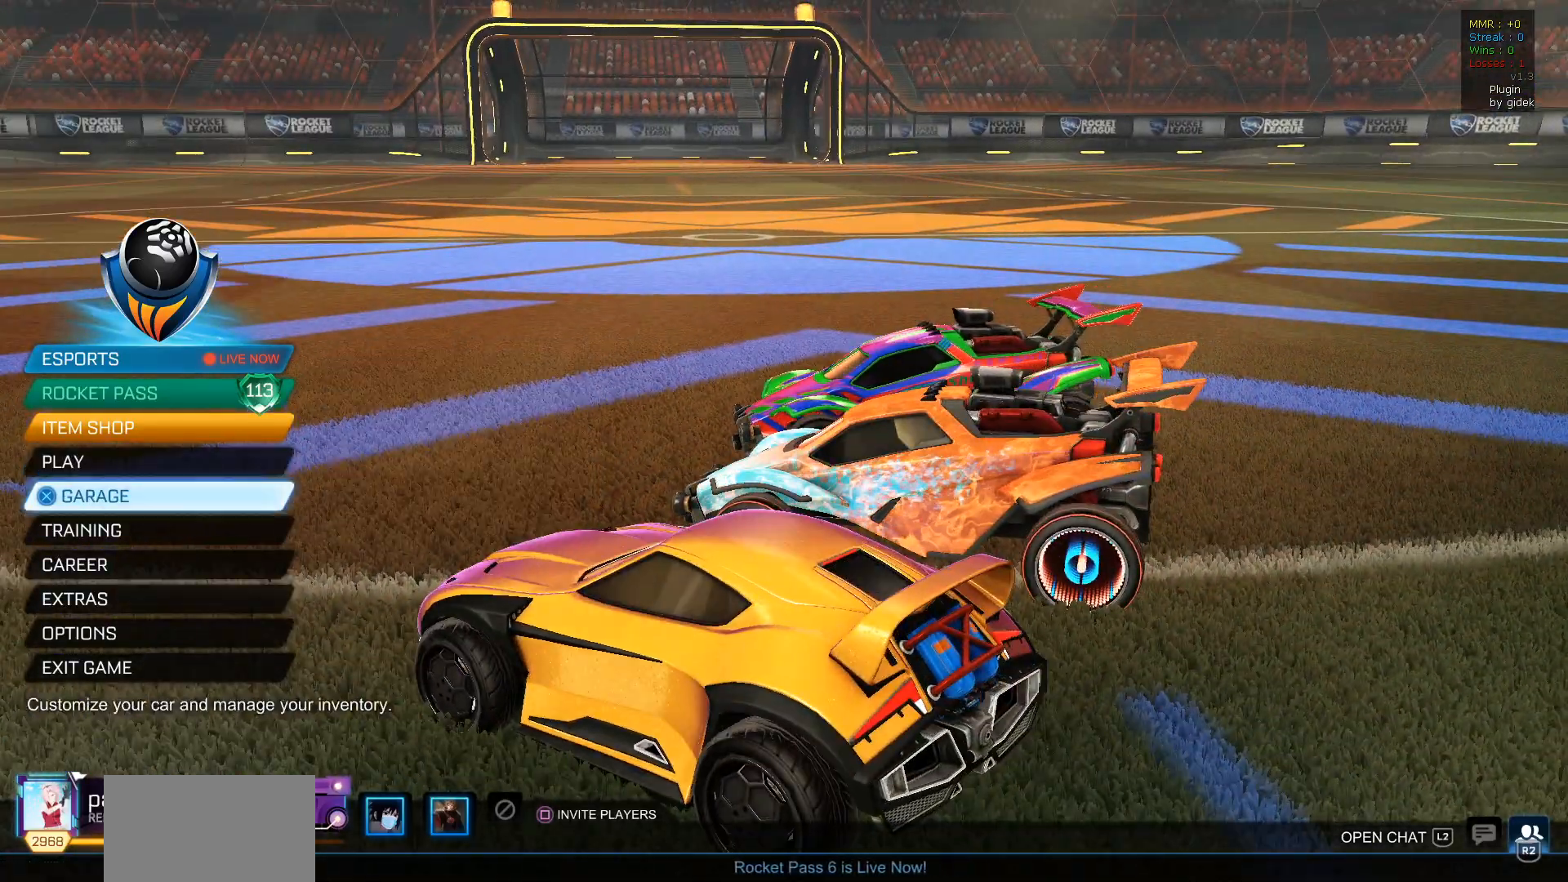
{"buttons": ["DPAD_DOWN"], "left_stick": "center", "right_stick": "center", "events": [[67, "DPAD_UP", "down"], [167, "DPAD_UP", "up"], [317, "CROSS", "down"], [400, "CROSS", "up"], [500, "DPAD_DOWN", "down"]]}
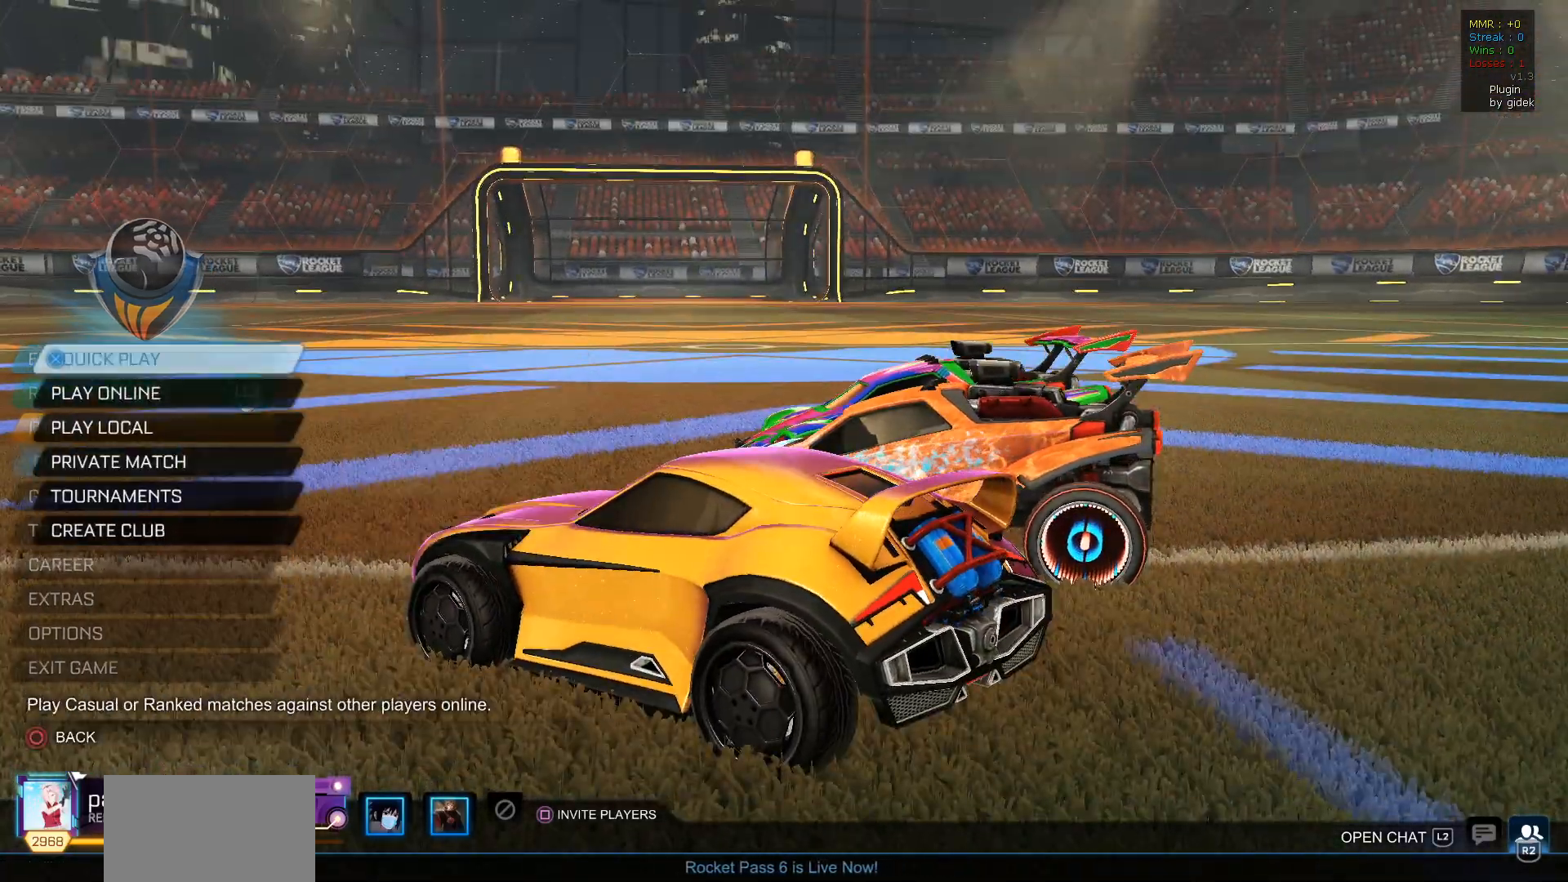
{"buttons": [], "left_stick": "center", "right_stick": "center", "events": [[83, "DPAD_DOWN", "up"], [317, "CROSS", "down"], [400, "CROSS", "up"]]}
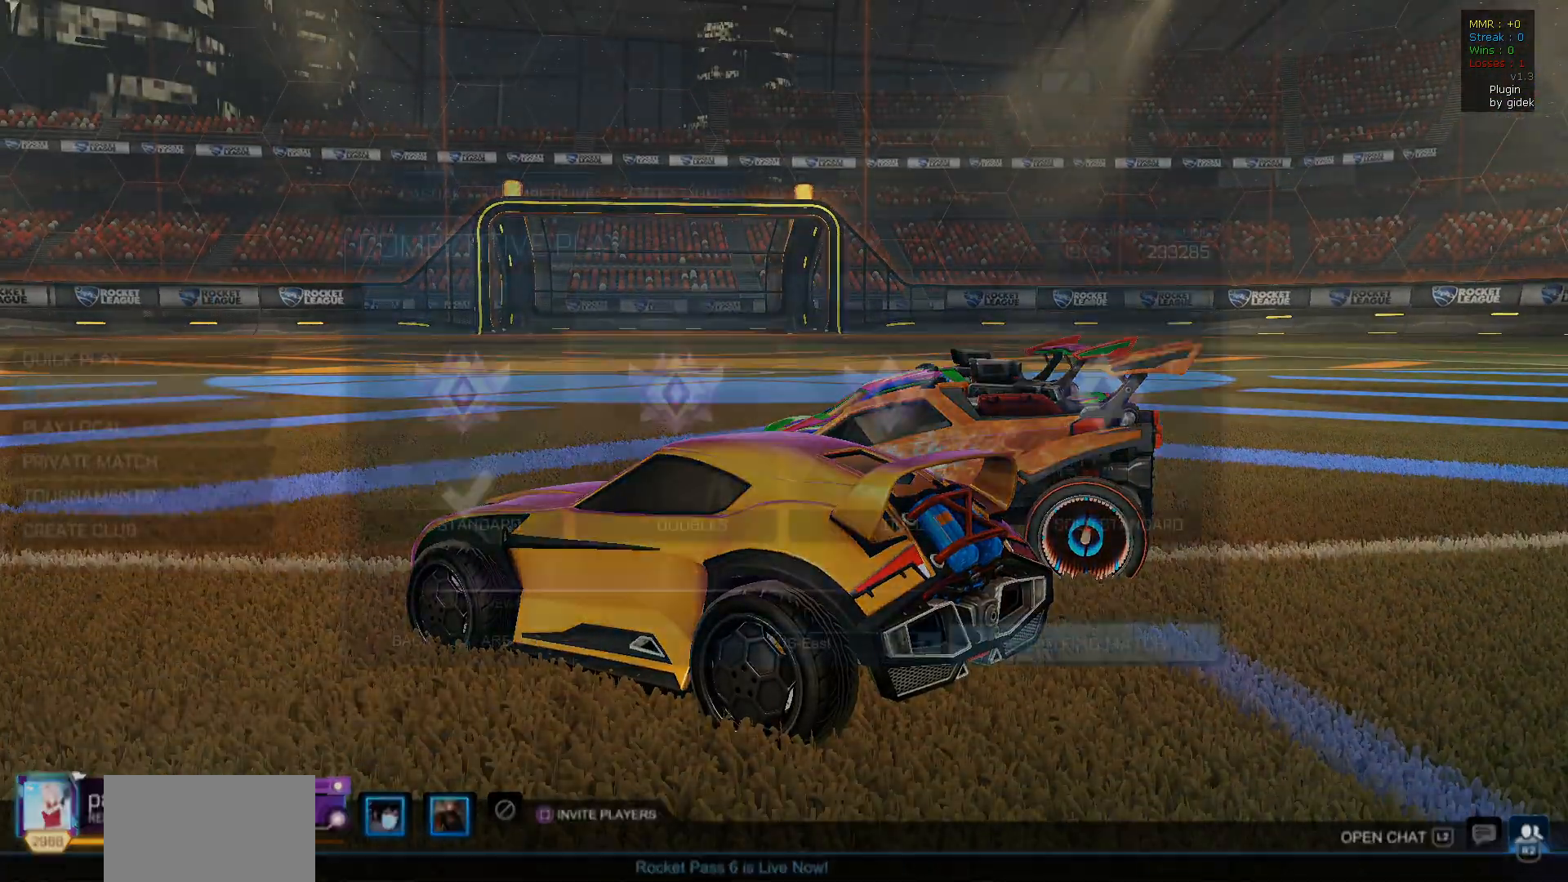
{"buttons": [], "left_stick": "center", "right_stick": "center", "events": [[167, "DPAD_UP", "down"], [267, "DPAD_UP", "up"]]}
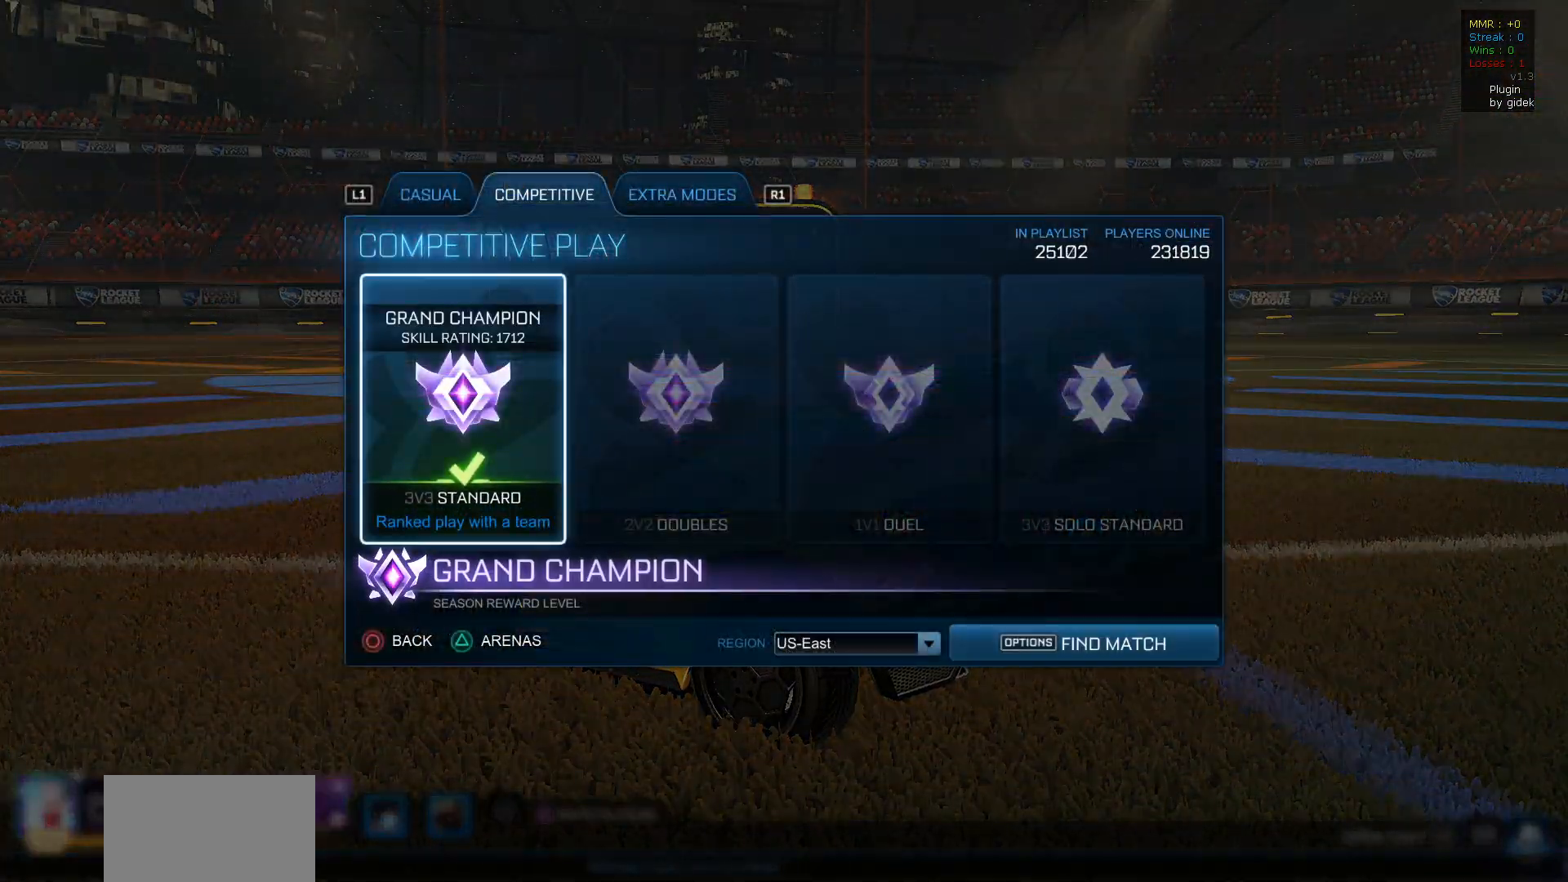
{"buttons": [], "left_stick": "center", "right_stick": "center", "events": [[183, "START", "down"], [300, "START", "up"]]}
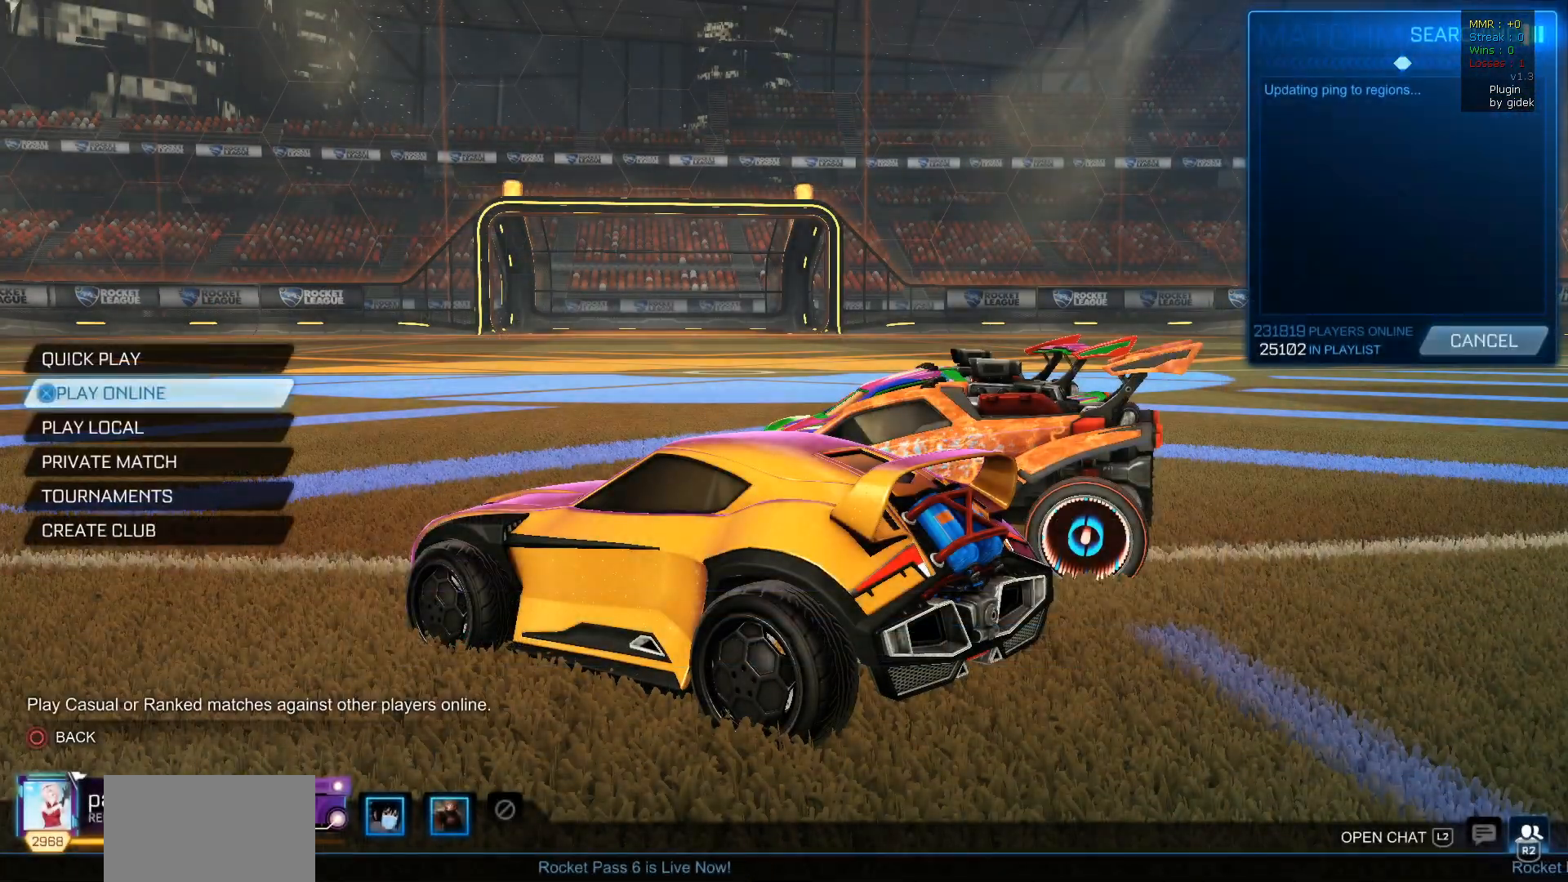
{"buttons": ["DPAD_DOWN"], "left_stick": "center", "right_stick": "center", "events": [[83, "CIRCLE", "down"], [183, "CIRCLE", "up"], [283, "DPAD_DOWN", "down"], [367, "DPAD_DOWN", "up"], [467, "DPAD_DOWN", "down"]]}
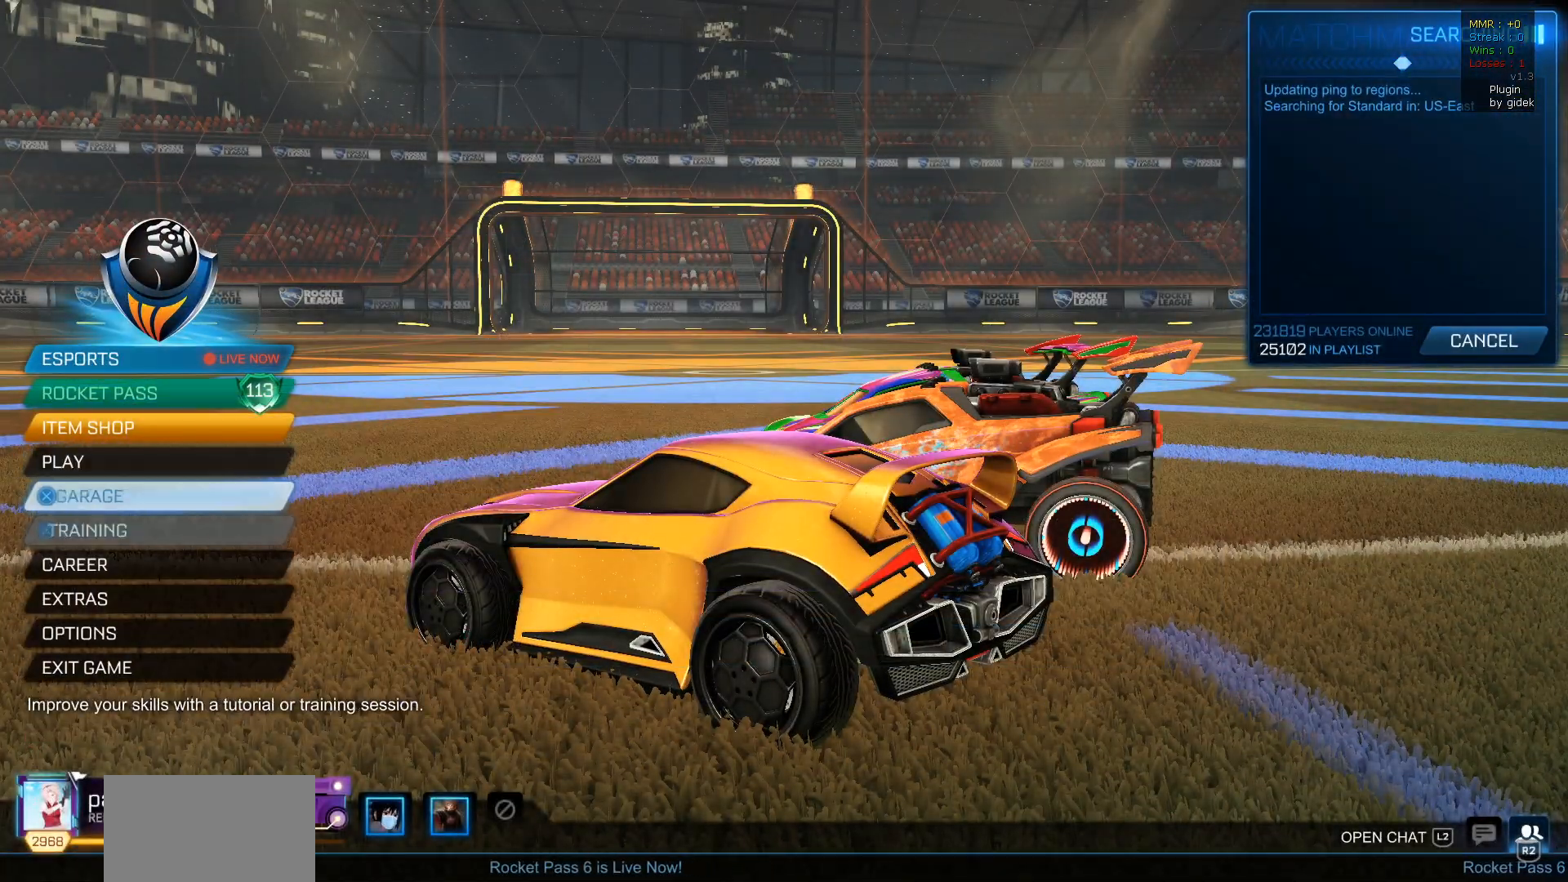
{"buttons": [], "left_stick": "center", "right_stick": "center", "events": [[33, "DPAD_DOWN", "up"]]}
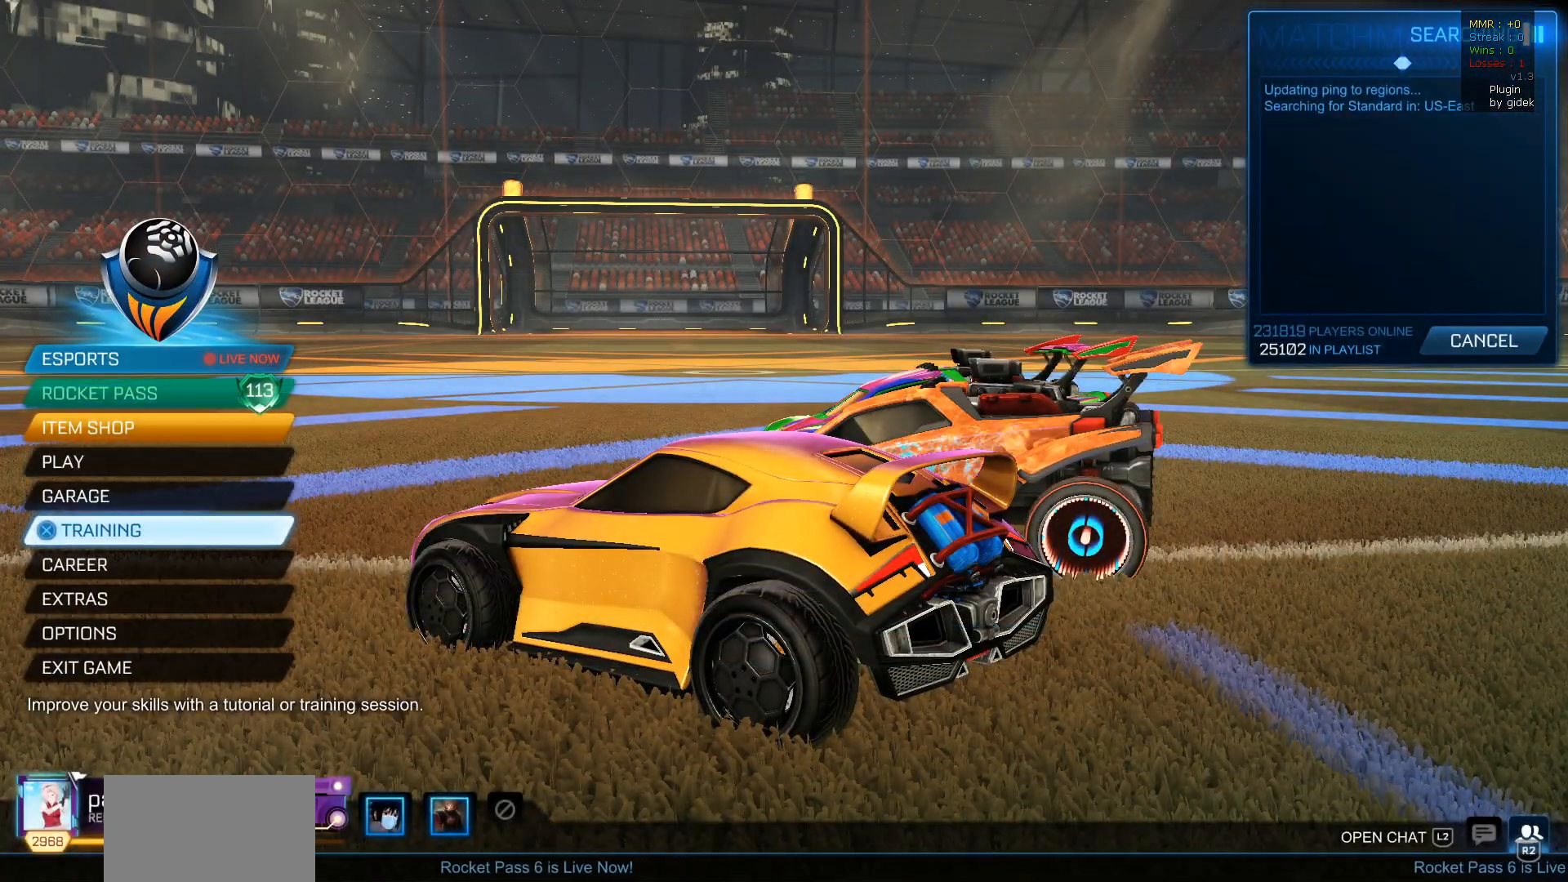
{"buttons": [], "left_stick": "center", "right_stick": "center", "events": [[33, "CROSS", "down"], [117, "CROSS", "up"], [183, "CROSS", "down"], [317, "CROSS", "up"], [367, "CROSS", "down"], [500, "CROSS", "up"]]}
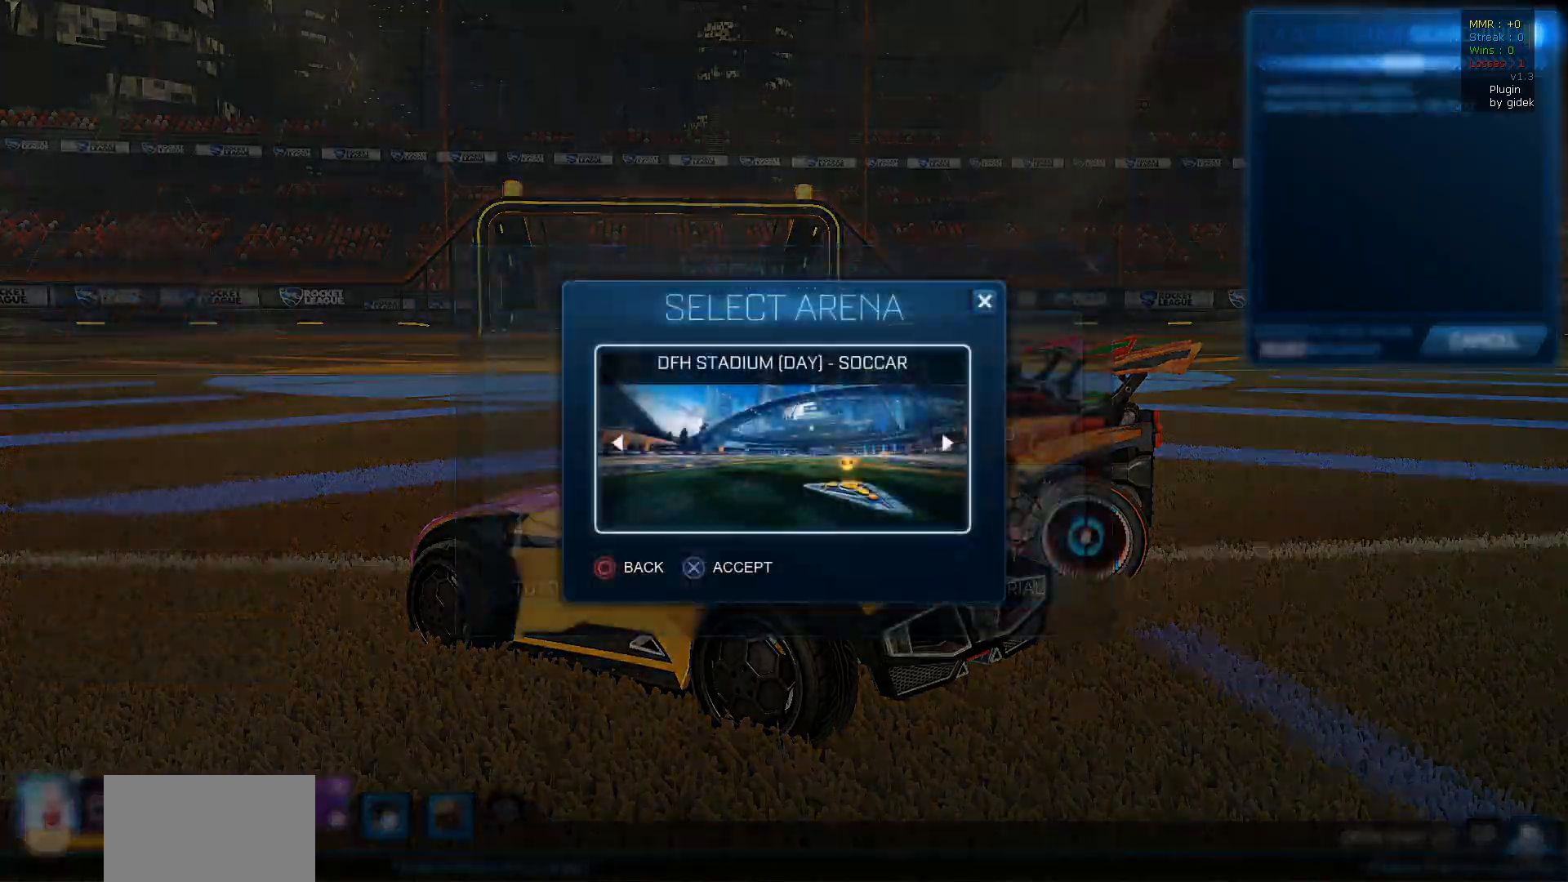
{"buttons": [], "left_stick": "center", "right_stick": "center", "events": []}
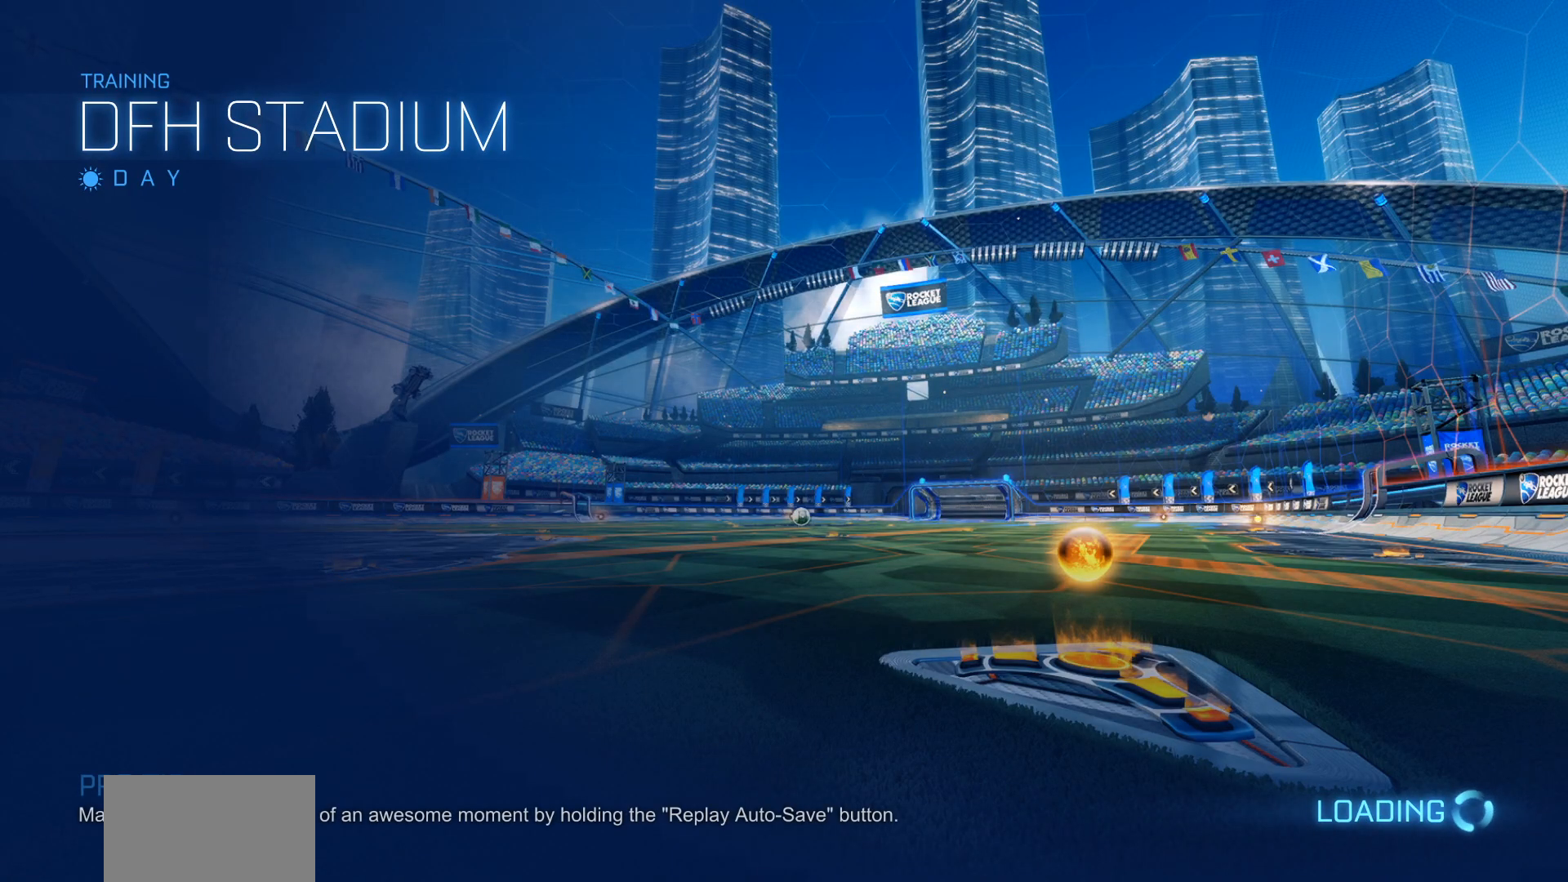
{"buttons": [], "left_stick": "center", "right_stick": "center", "events": []}
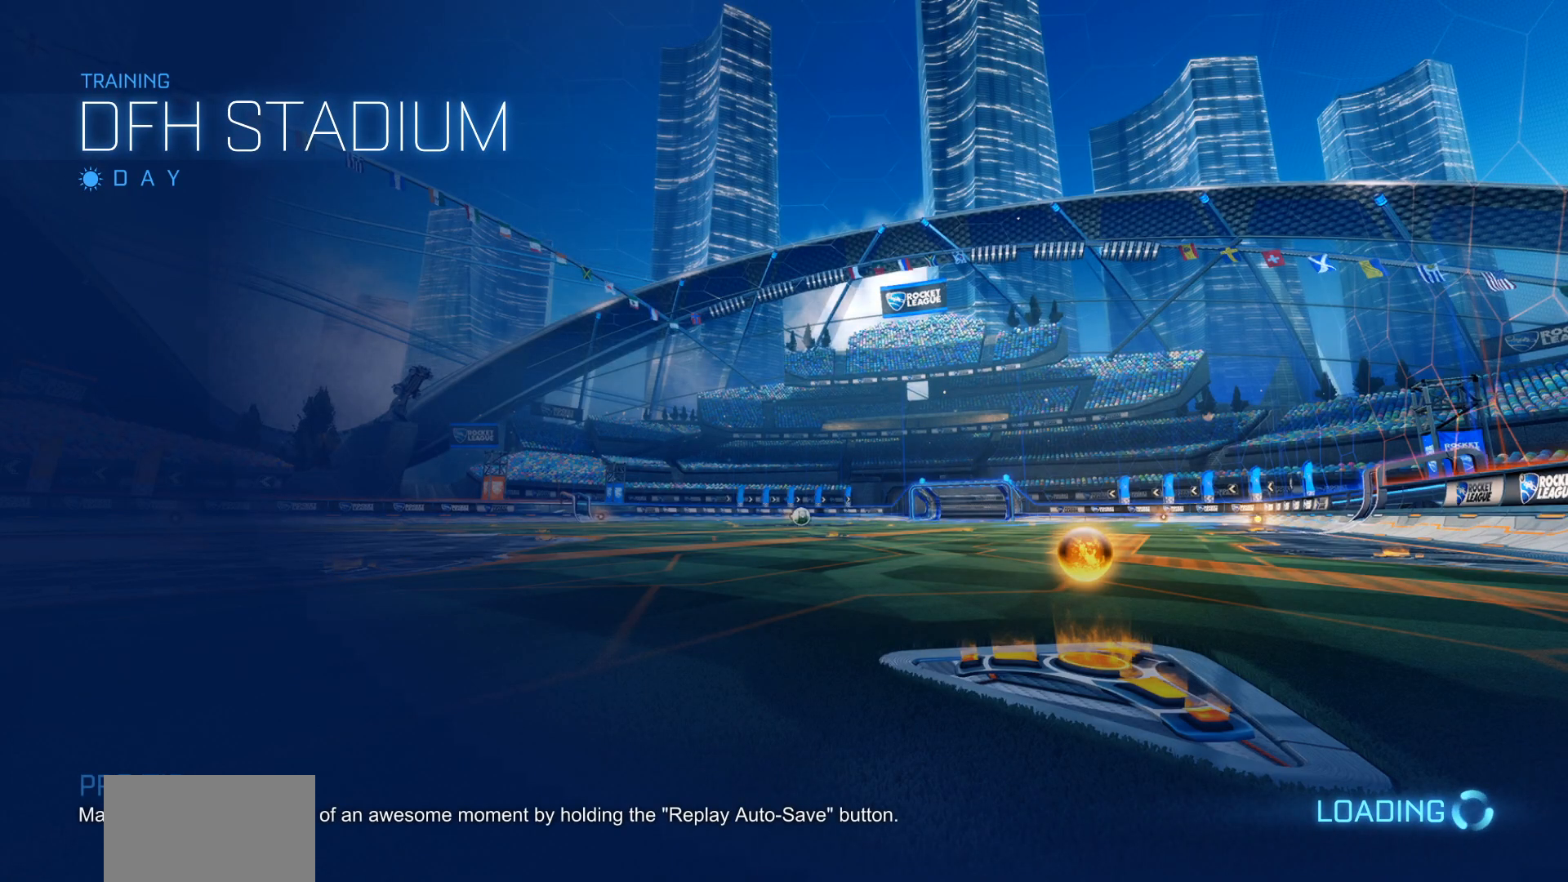
{"buttons": [], "left_stick": "center", "right_stick": "center", "events": []}
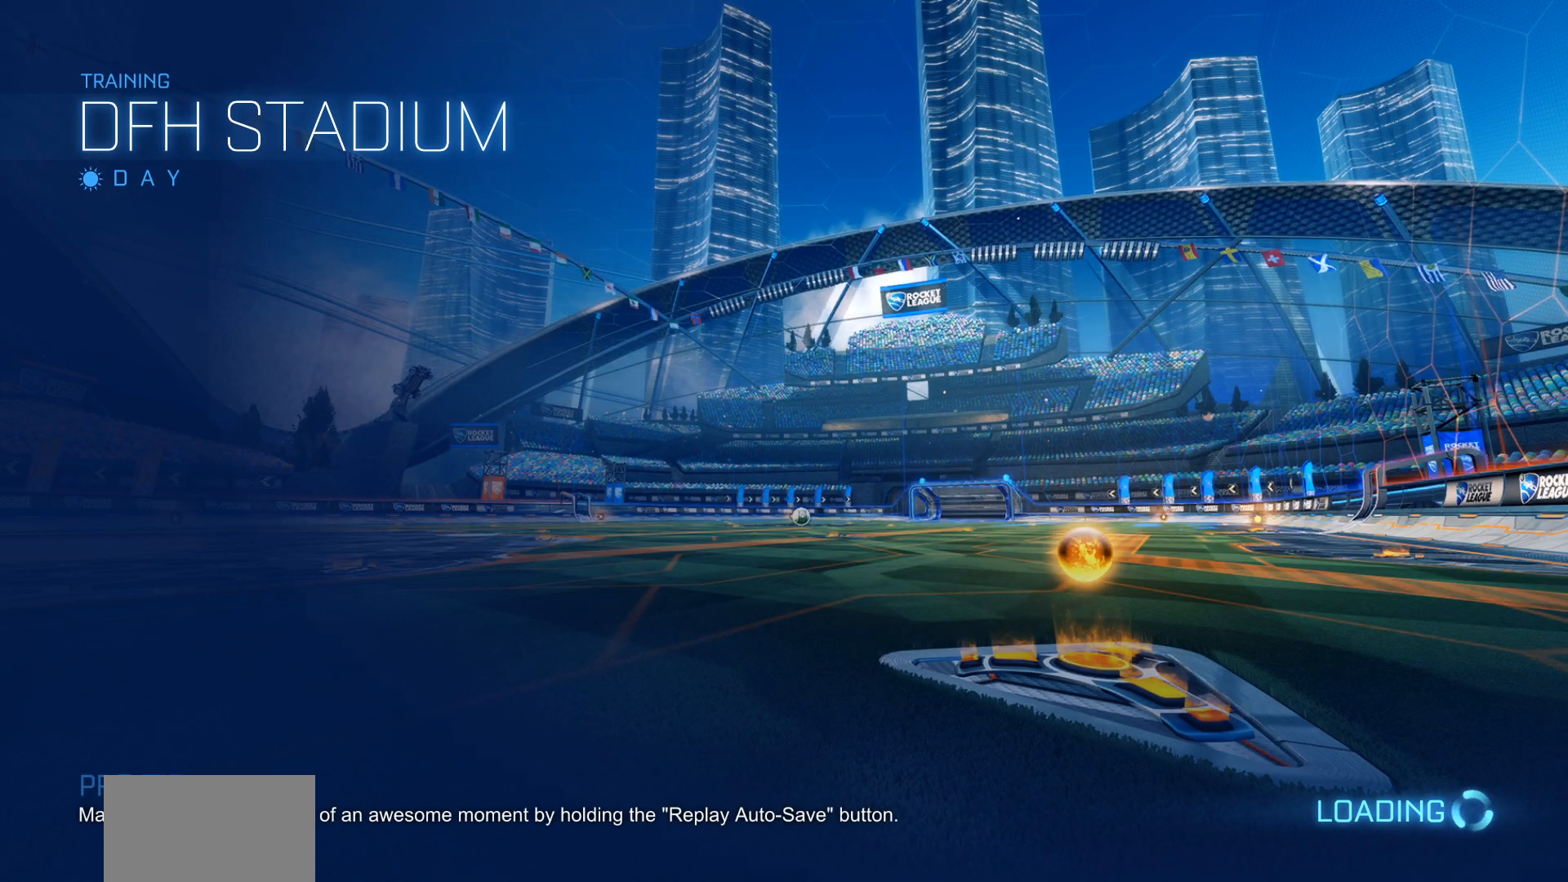
{"buttons": [], "left_stick": "center", "right_stick": "center", "events": []}
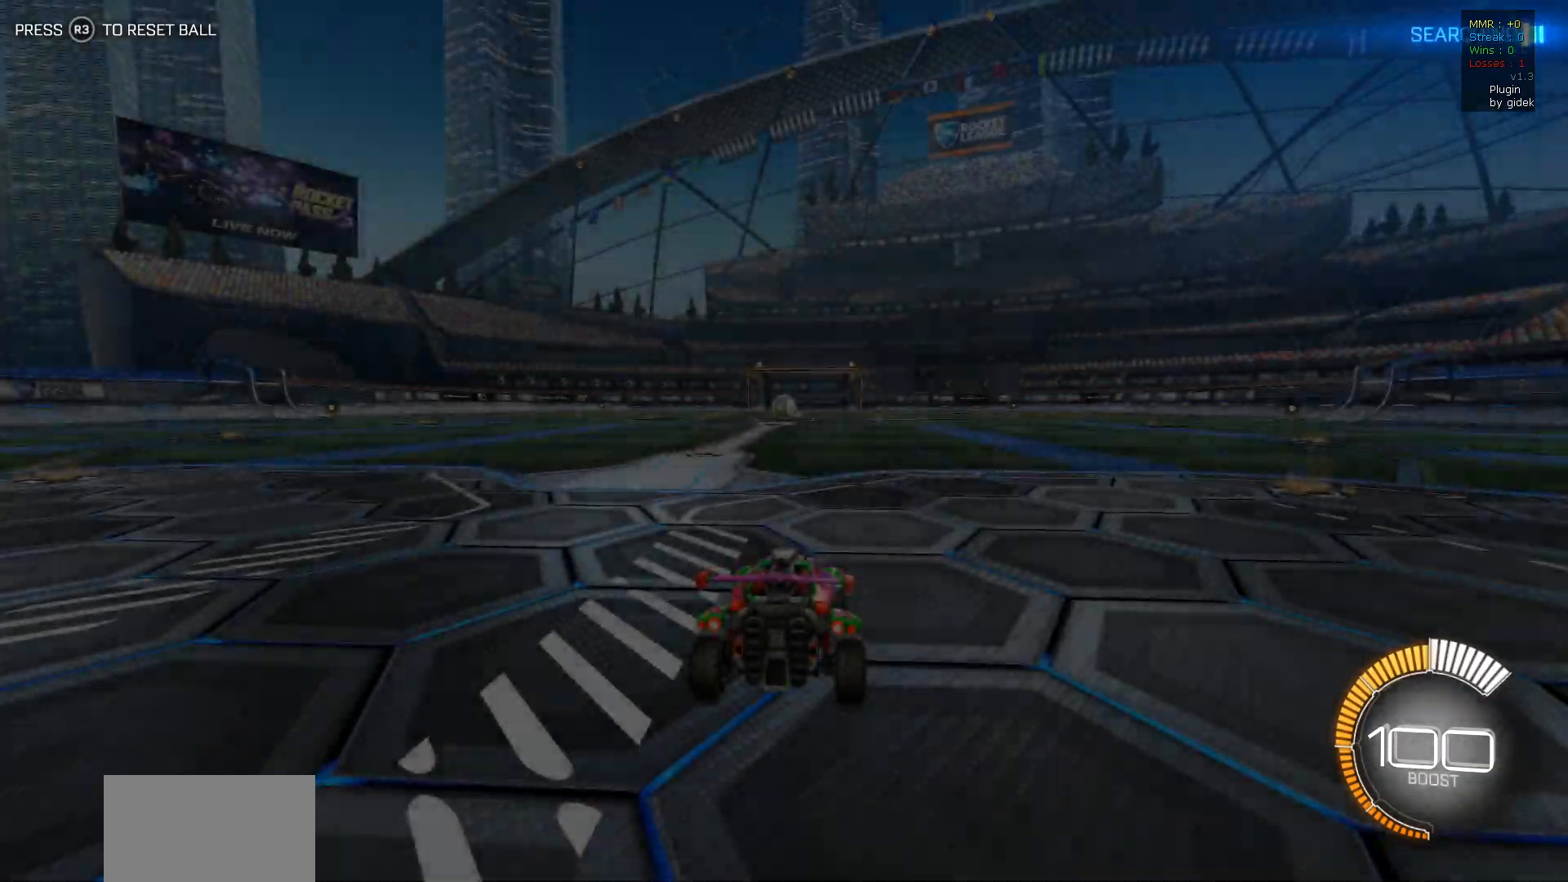
{"buttons": ["R2"], "left_stick": "center", "right_stick": "center", "events": [[450, "R2", "down"]]}
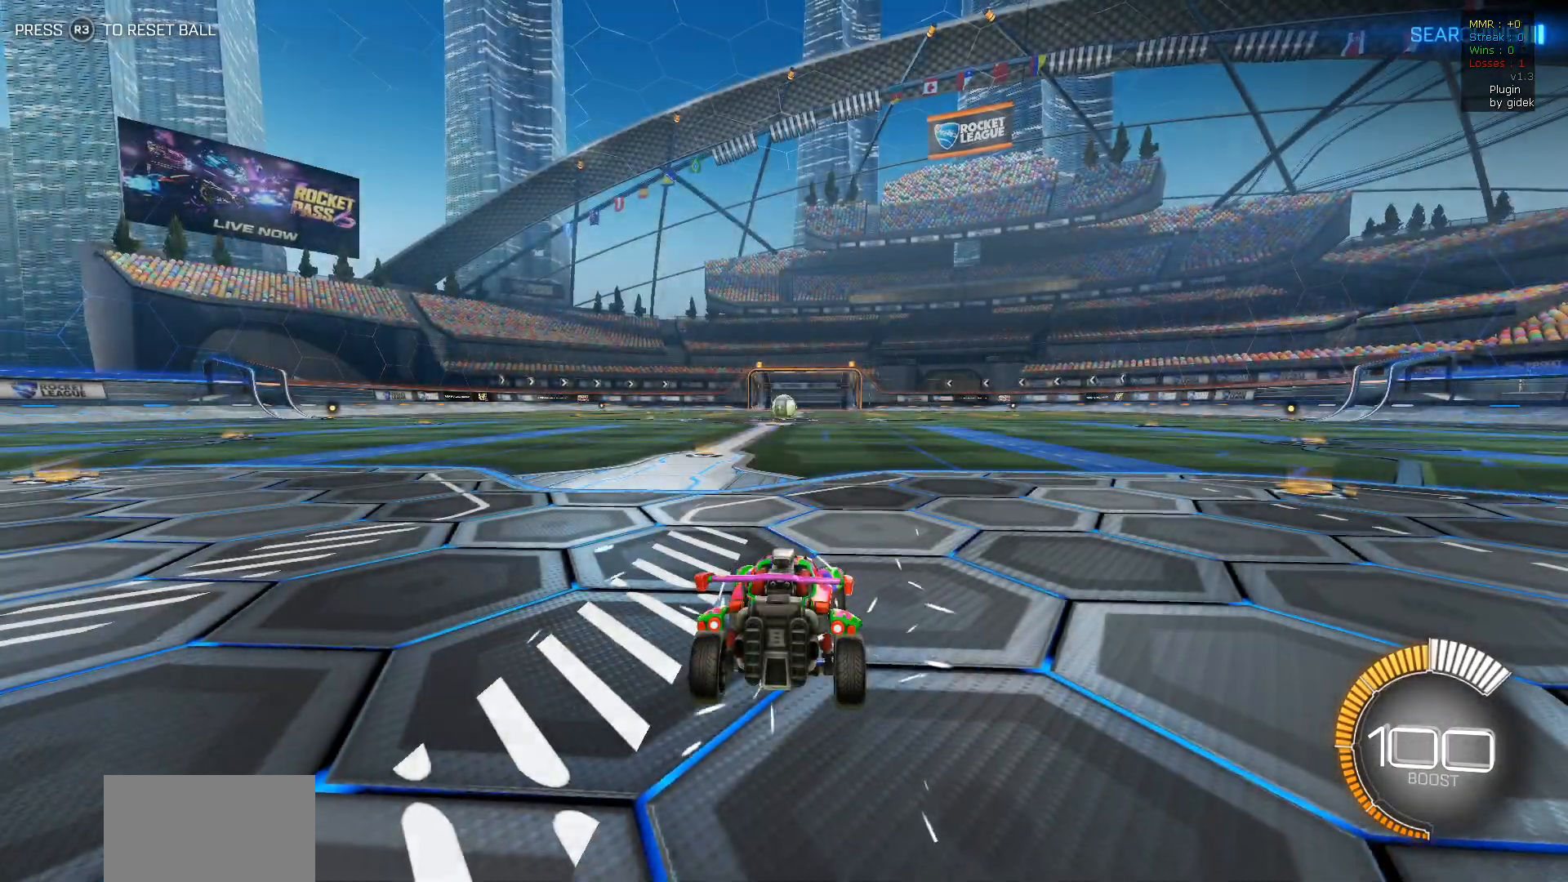
{"buttons": ["R2"], "left_stick": "center", "right_stick": "center", "events": []}